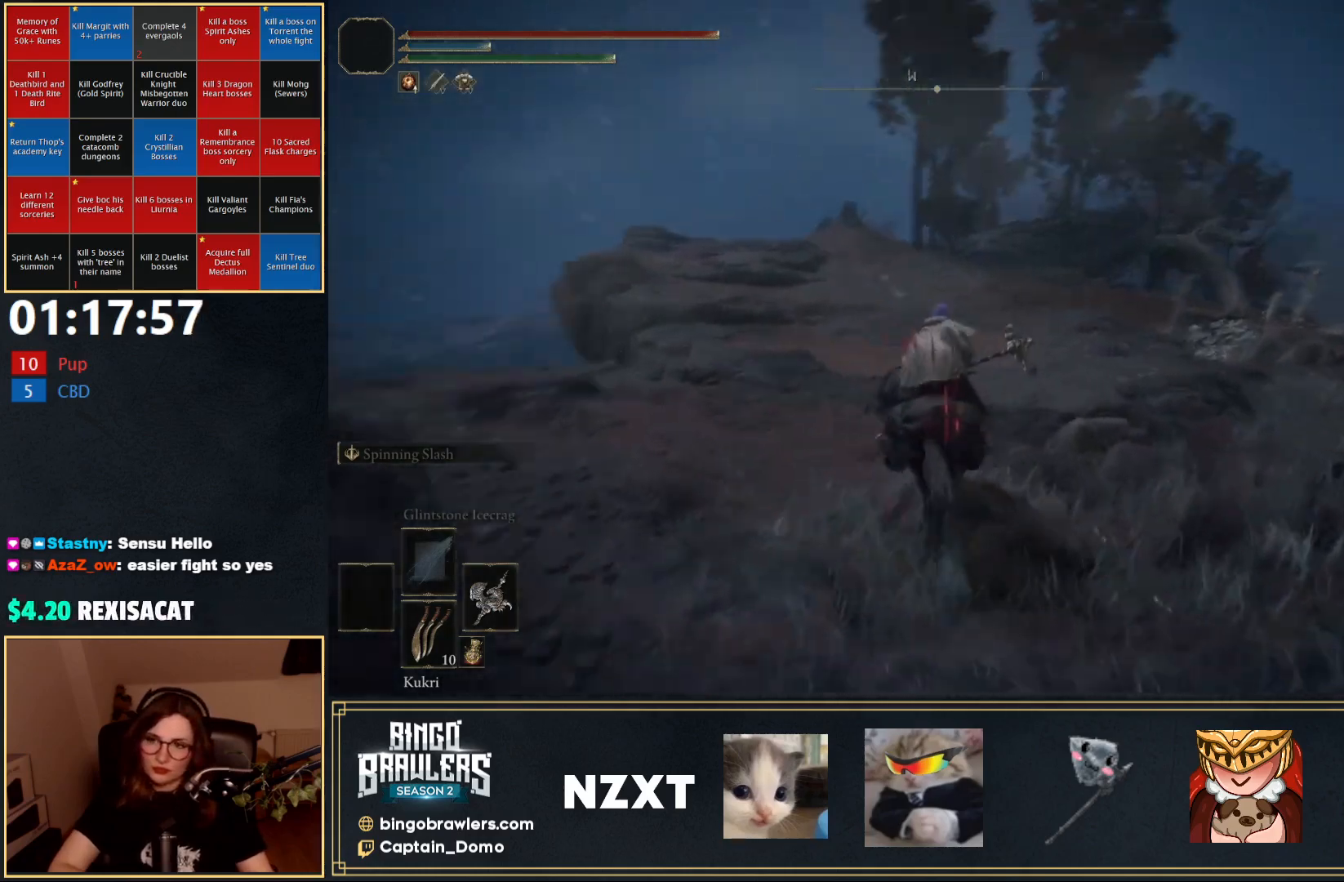
Gameplay with a controller (Xbox layout); each line is a JSON object with the inputs held at the frame after it. "events" lists button and stick changes between this image and that frame as [ms after this image, input, new state], when the widget could be followed in between.
{"buttons": [], "left_stick": "up", "right_stick": "center", "events": [[67, "right_stick", "center"]]}
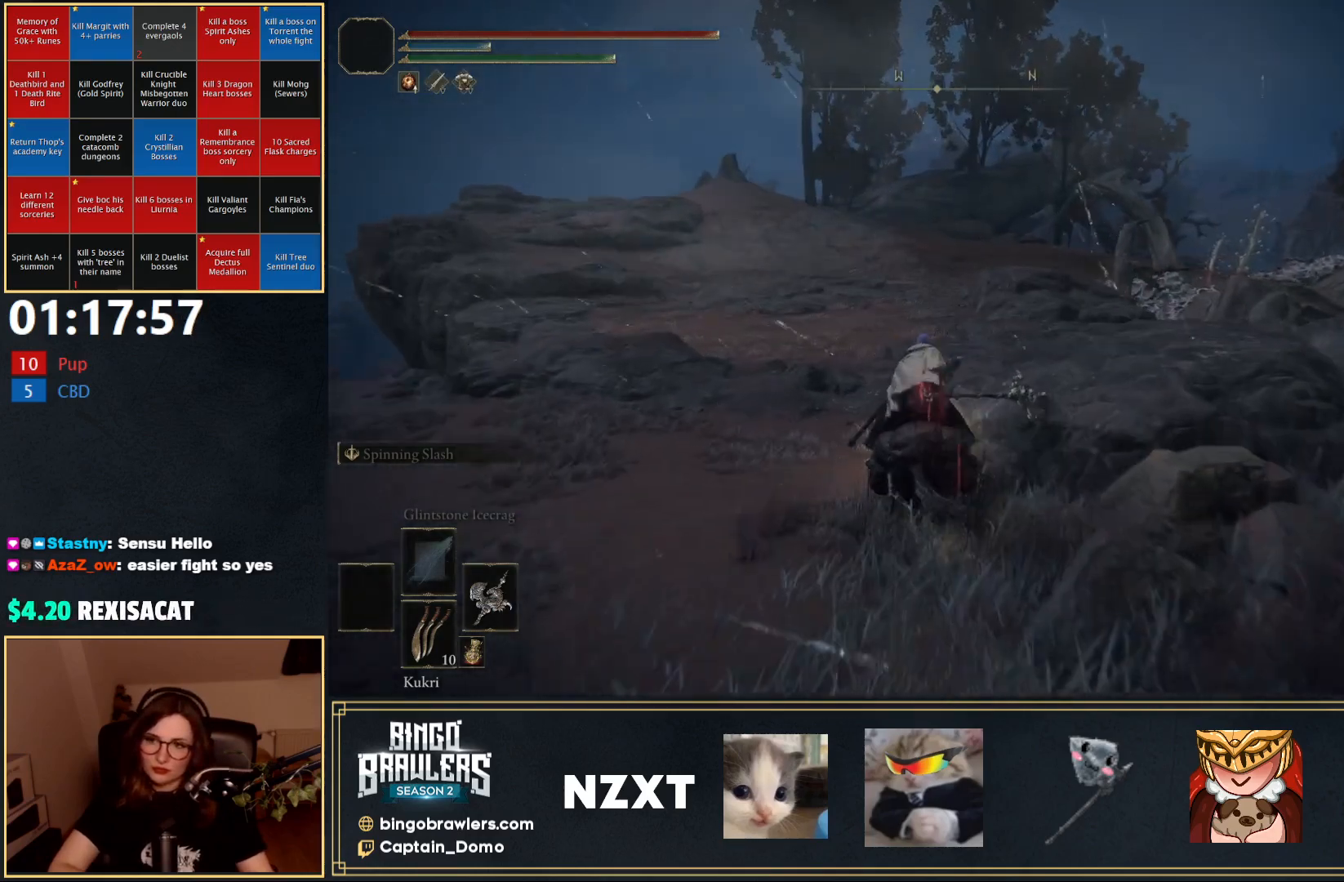
{"buttons": [], "left_stick": "up", "right_stick": "center", "events": []}
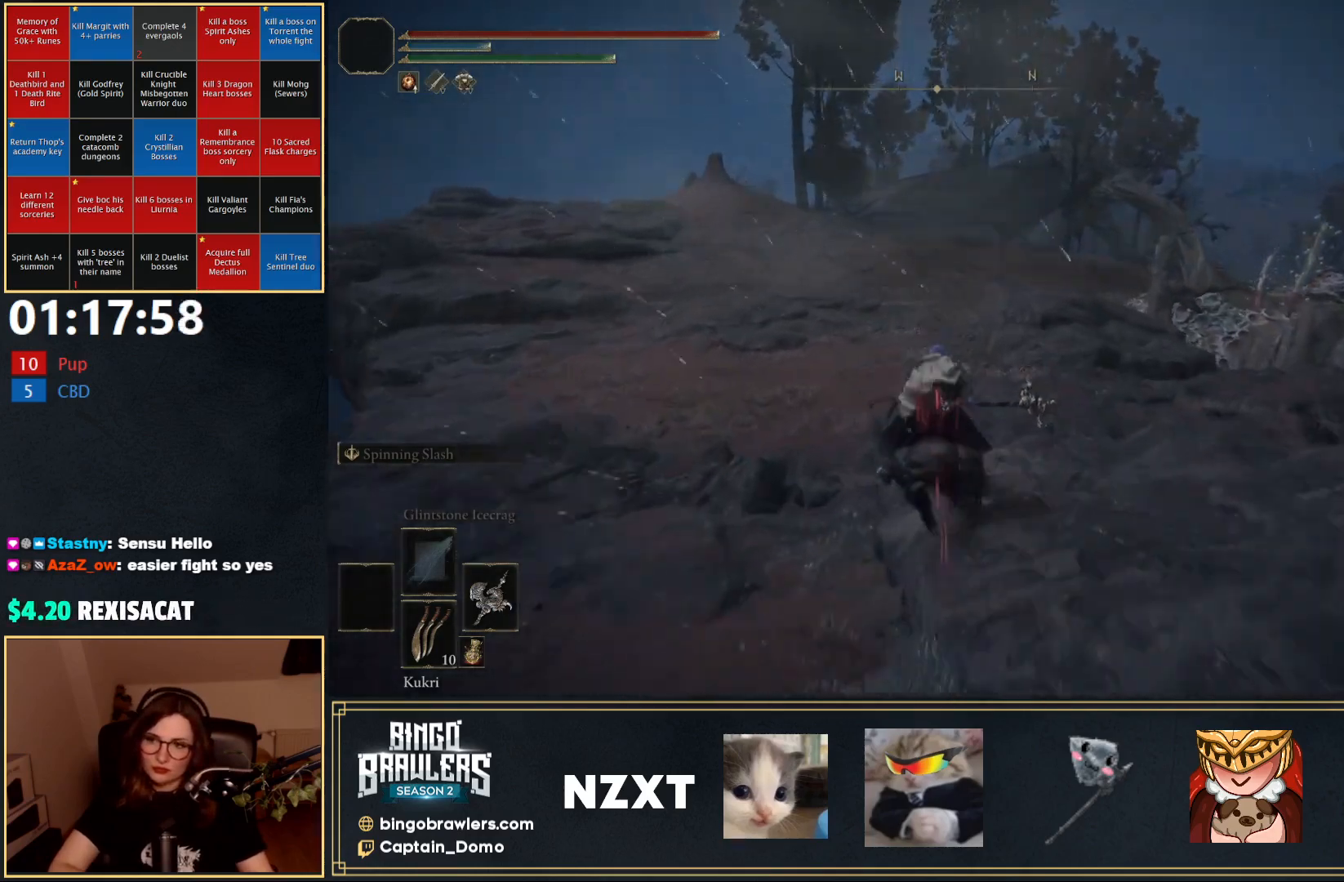
{"buttons": ["B"], "left_stick": "up", "right_stick": "center", "events": [[283, "right_stick", "down-right"], [350, "right_stick", "center"], [400, "B", "down"]]}
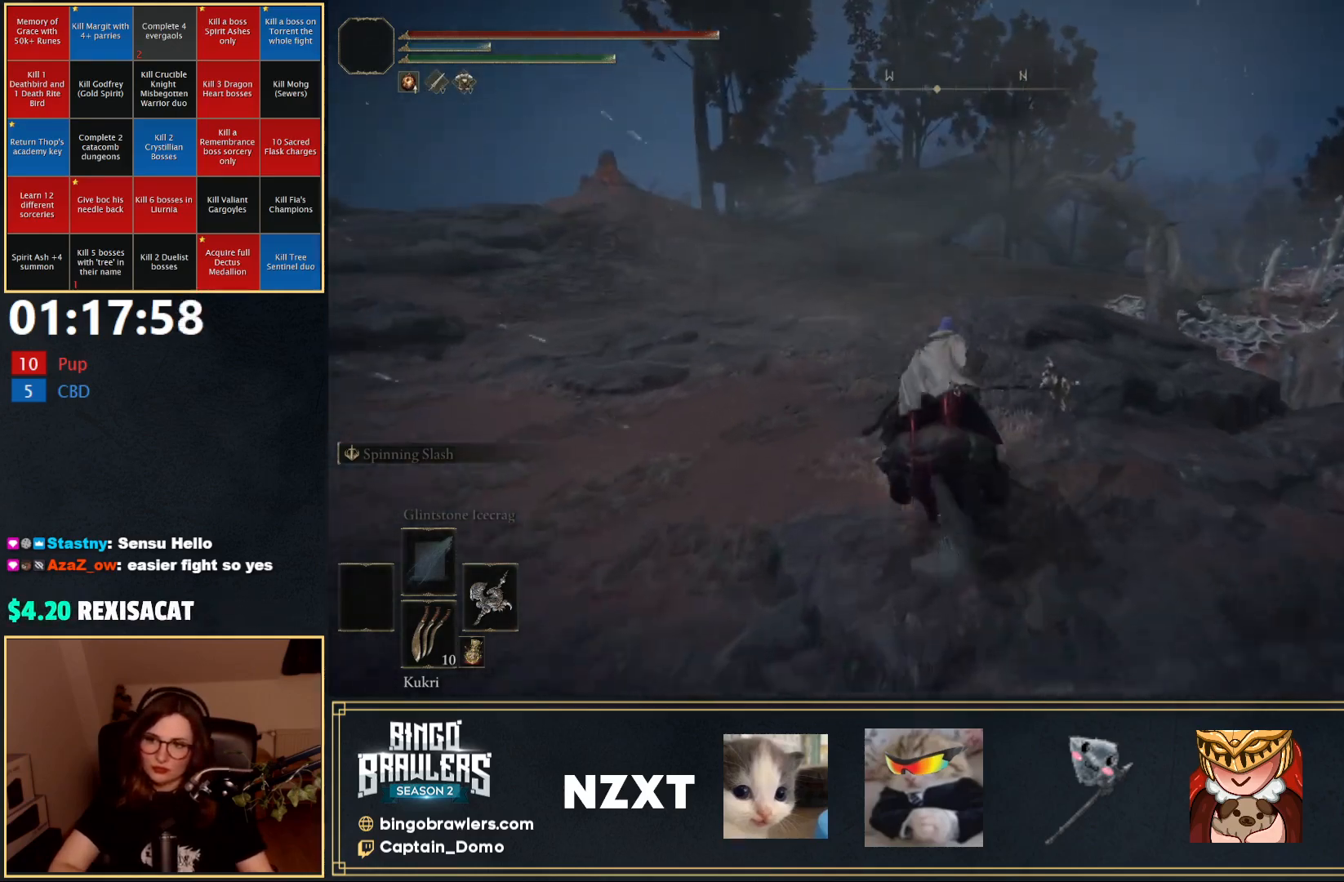
{"buttons": [], "left_stick": "up", "right_stick": "center", "events": [[33, "B", "up"]]}
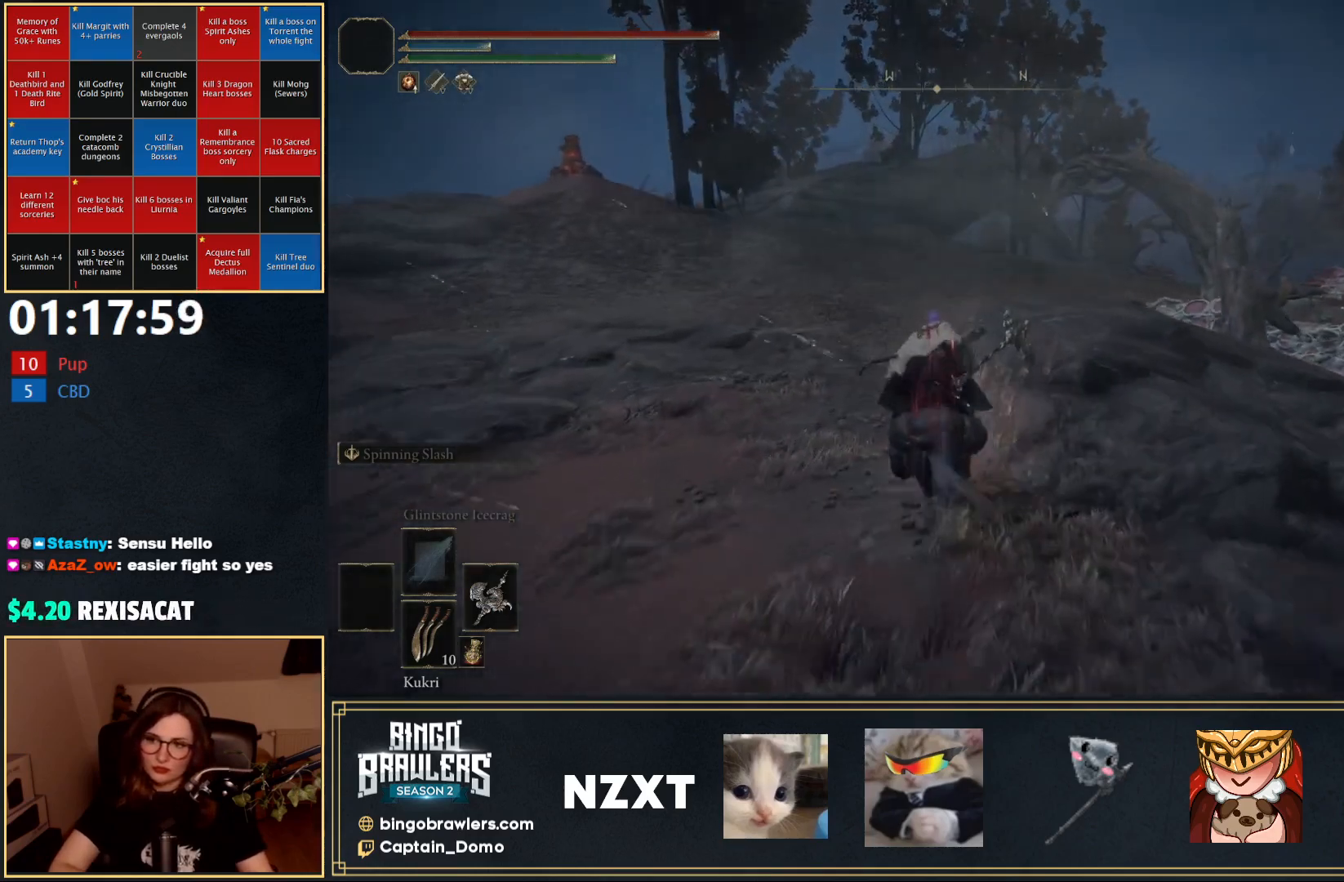
{"buttons": [], "left_stick": "up", "right_stick": "down-right", "events": [[333, "right_stick", "down-right"]]}
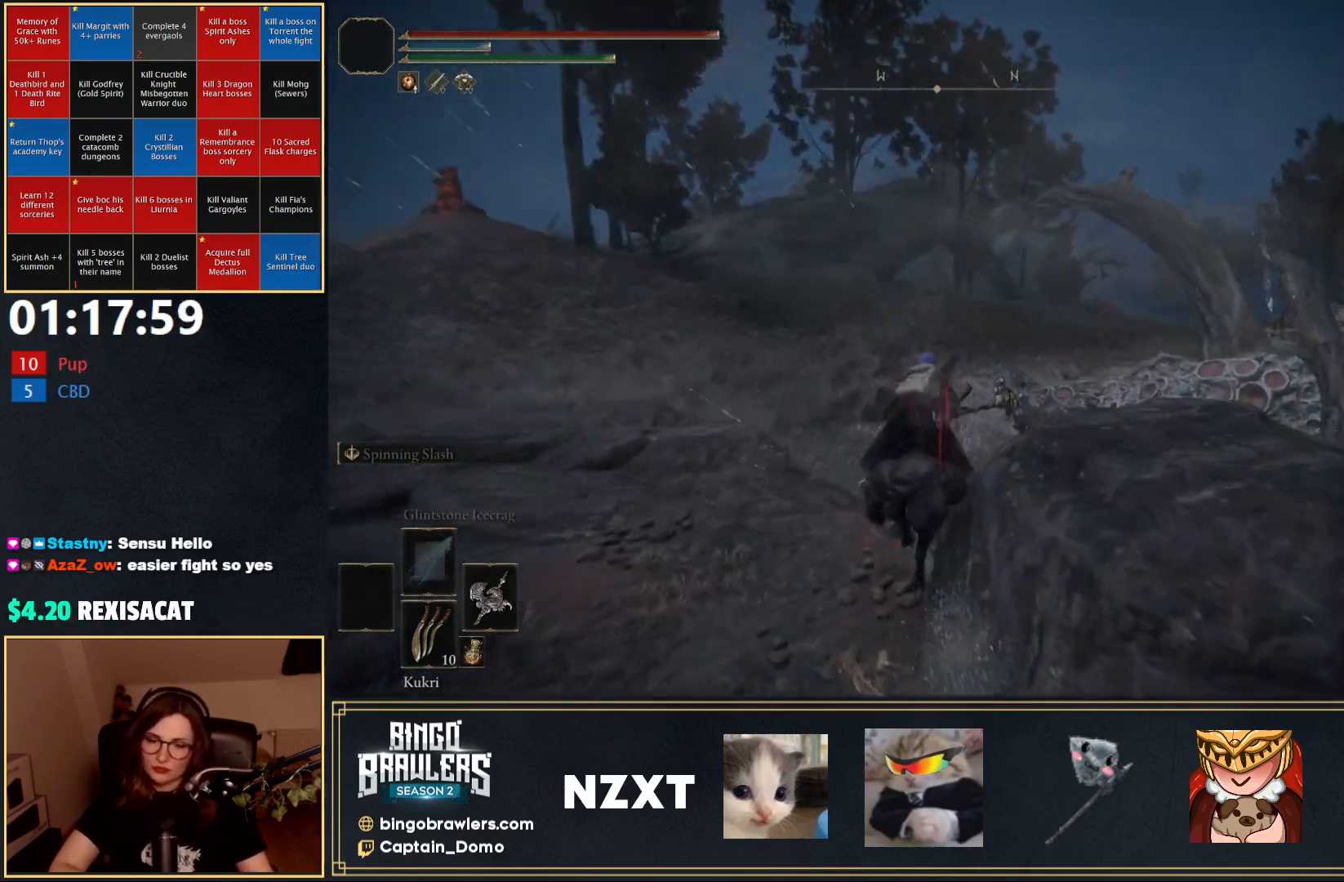
{"buttons": [], "left_stick": "up", "right_stick": "center", "events": [[17, "right_stick", "center"]]}
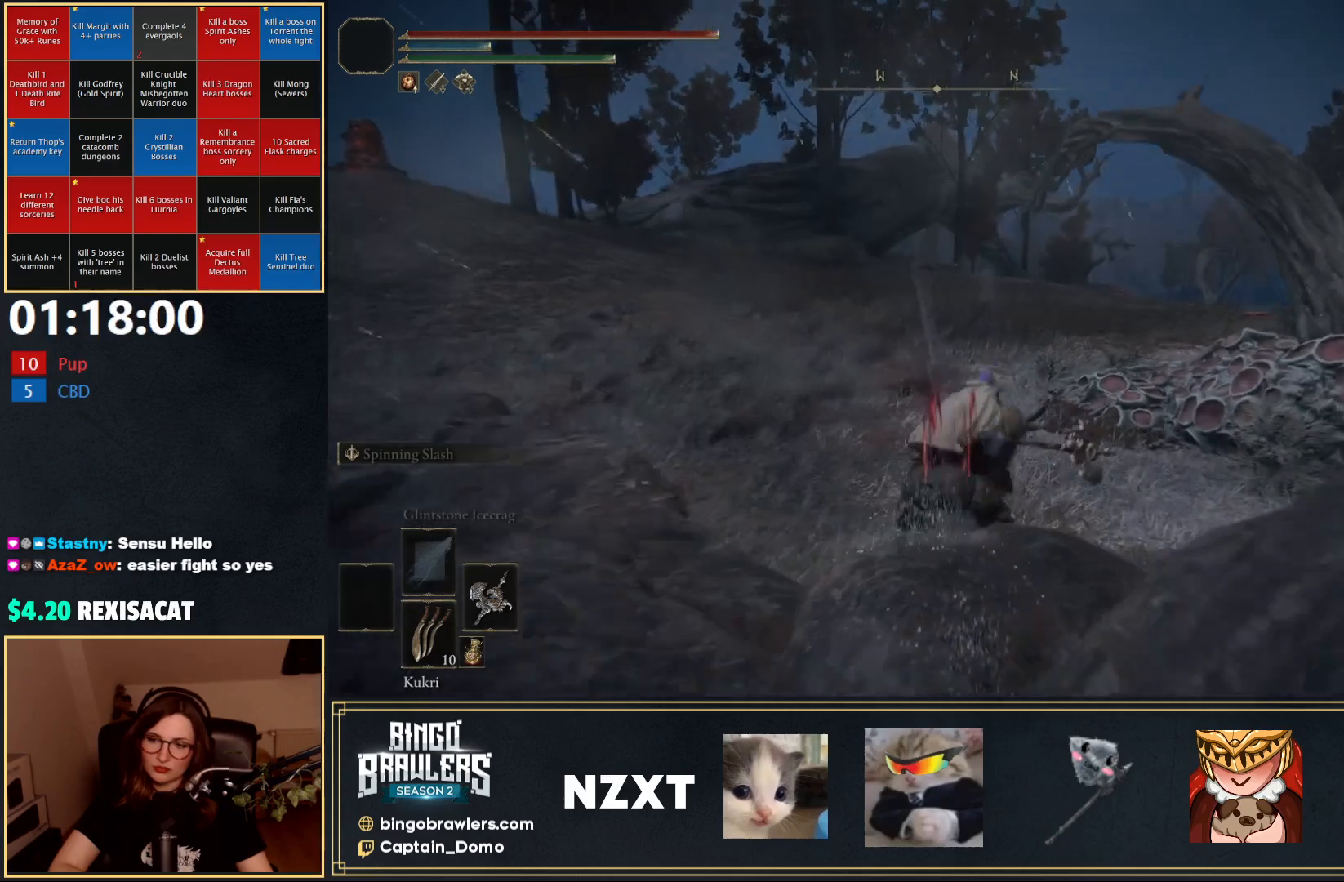
{"buttons": ["B"], "left_stick": "up", "right_stick": "center", "events": [[167, "B", "down"], [300, "B", "up"], [450, "B", "down"]]}
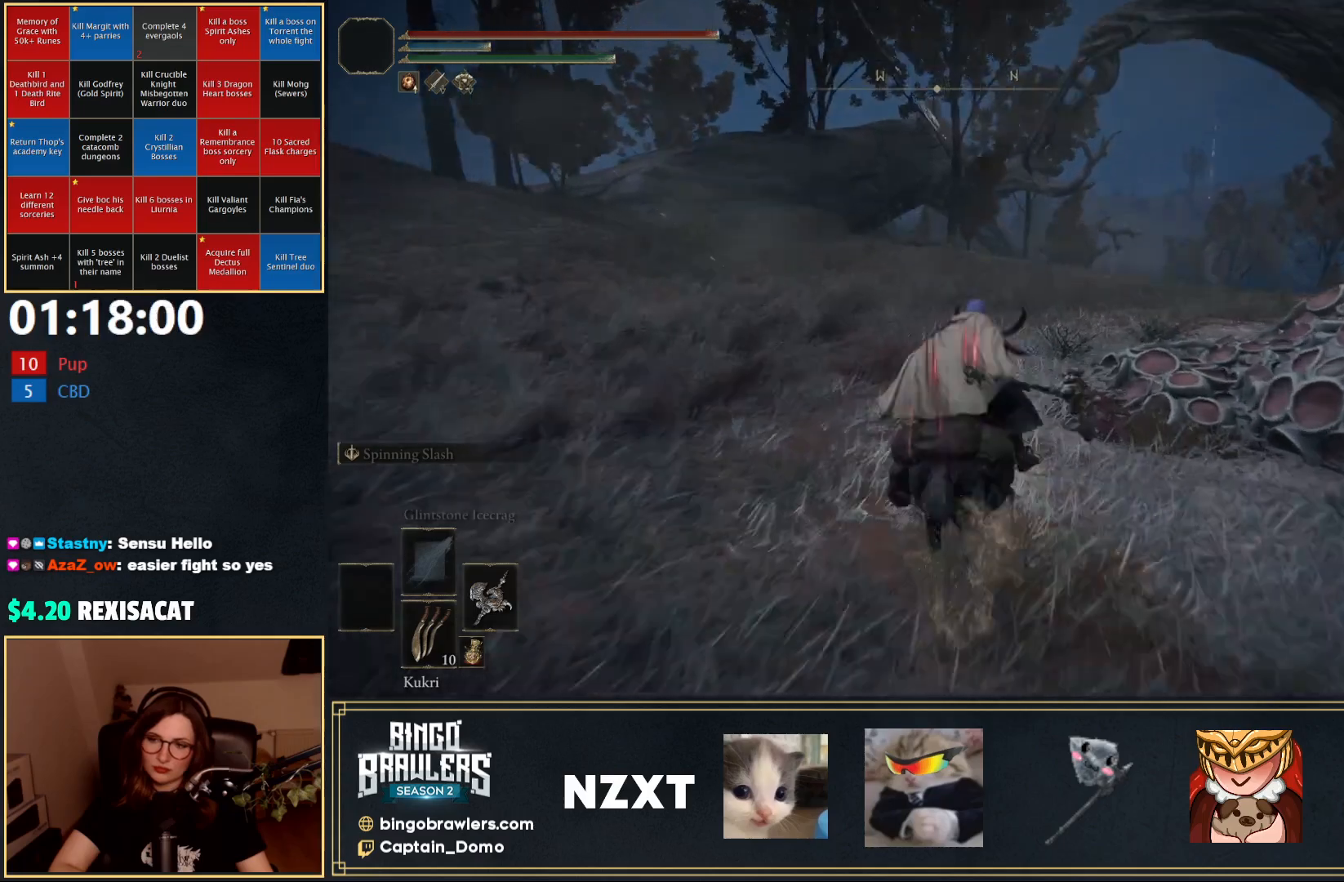
{"buttons": [], "left_stick": "up", "right_stick": "down-right", "events": [[50, "B", "up"], [500, "right_stick", "down-right"]]}
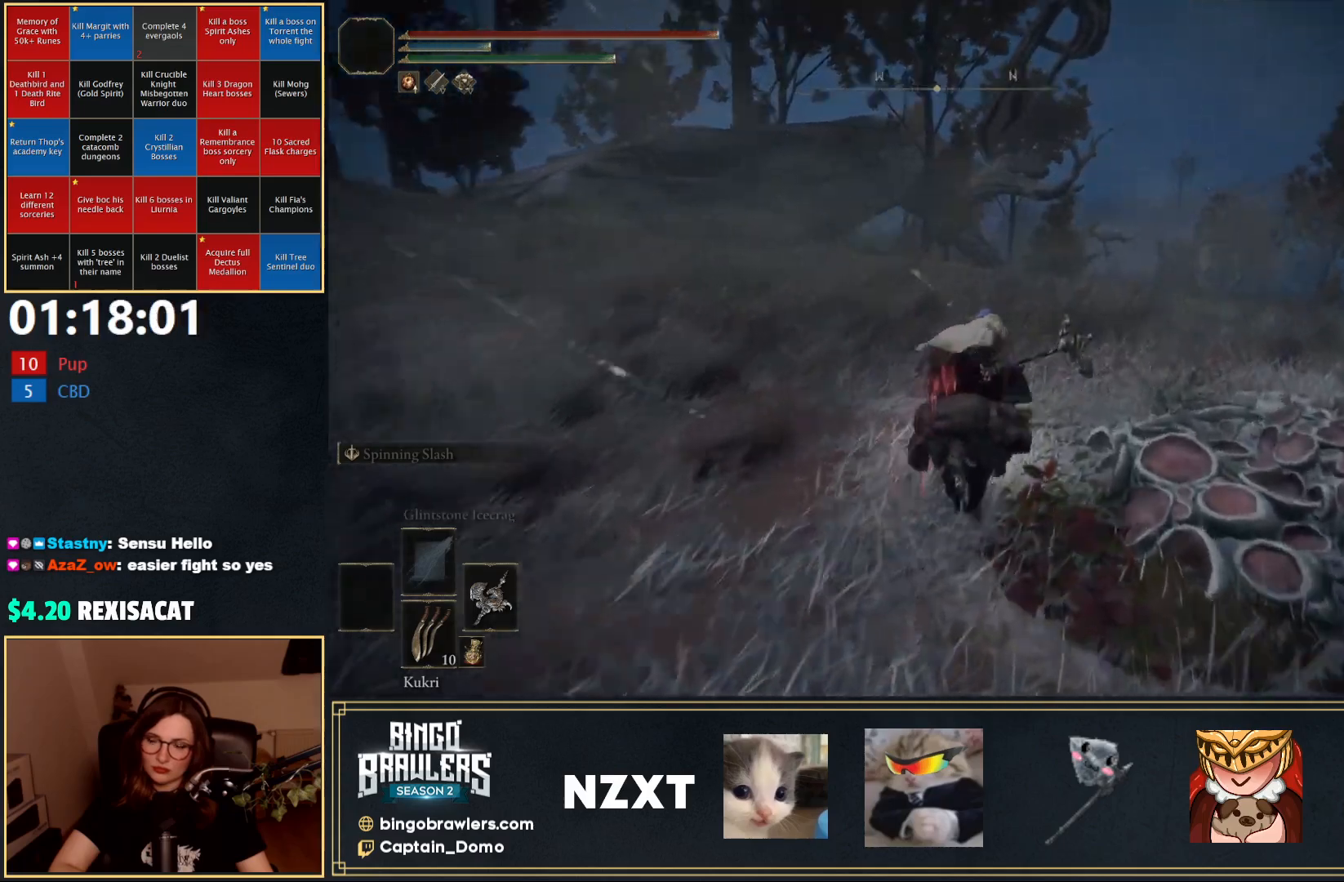
{"buttons": [], "left_stick": "up", "right_stick": "center", "events": [[133, "right_stick", "center"]]}
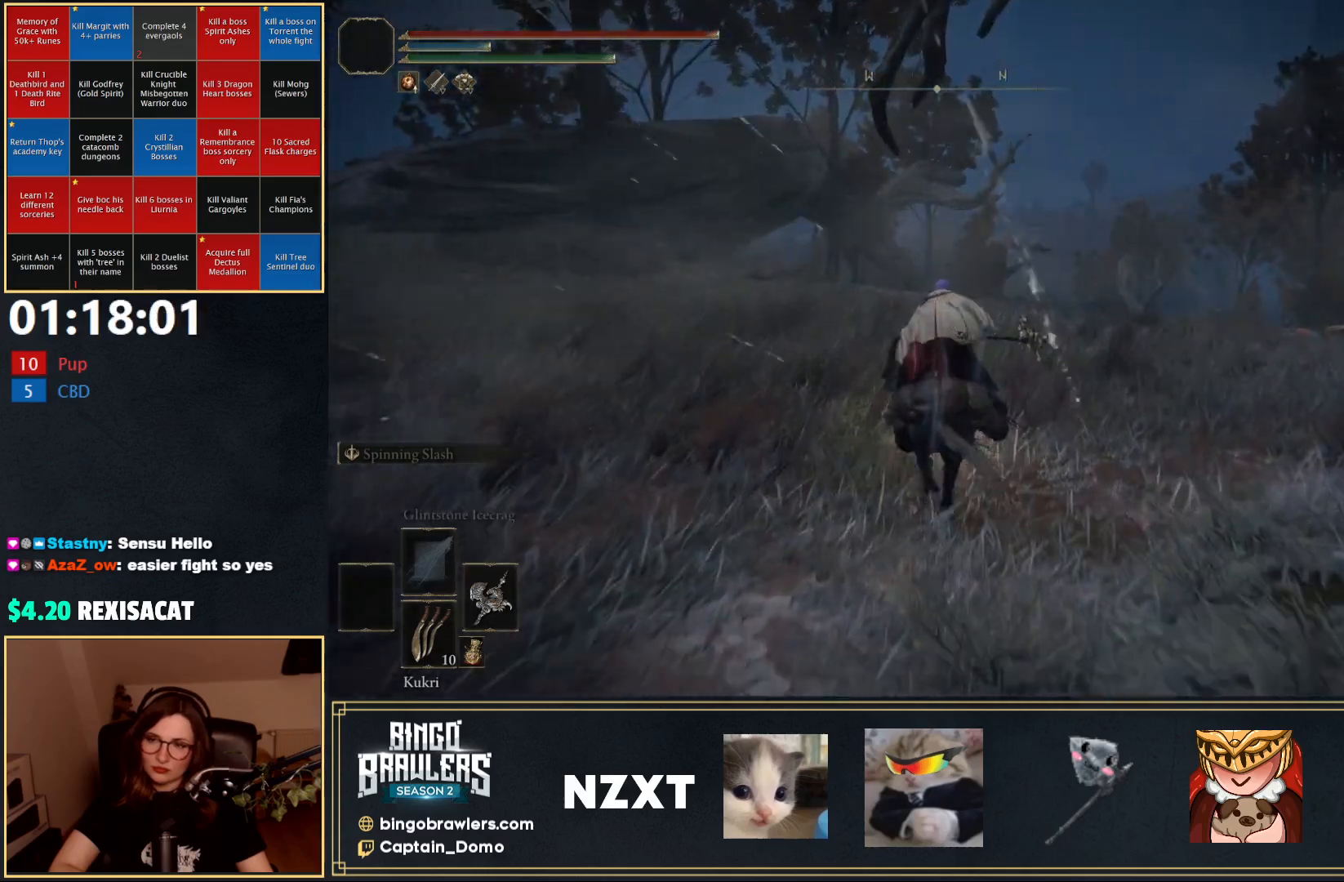
{"buttons": [], "left_stick": "up", "right_stick": "center", "events": [[117, "B", "down"], [183, "right_stick", "down"], [250, "B", "up"], [333, "right_stick", "center"]]}
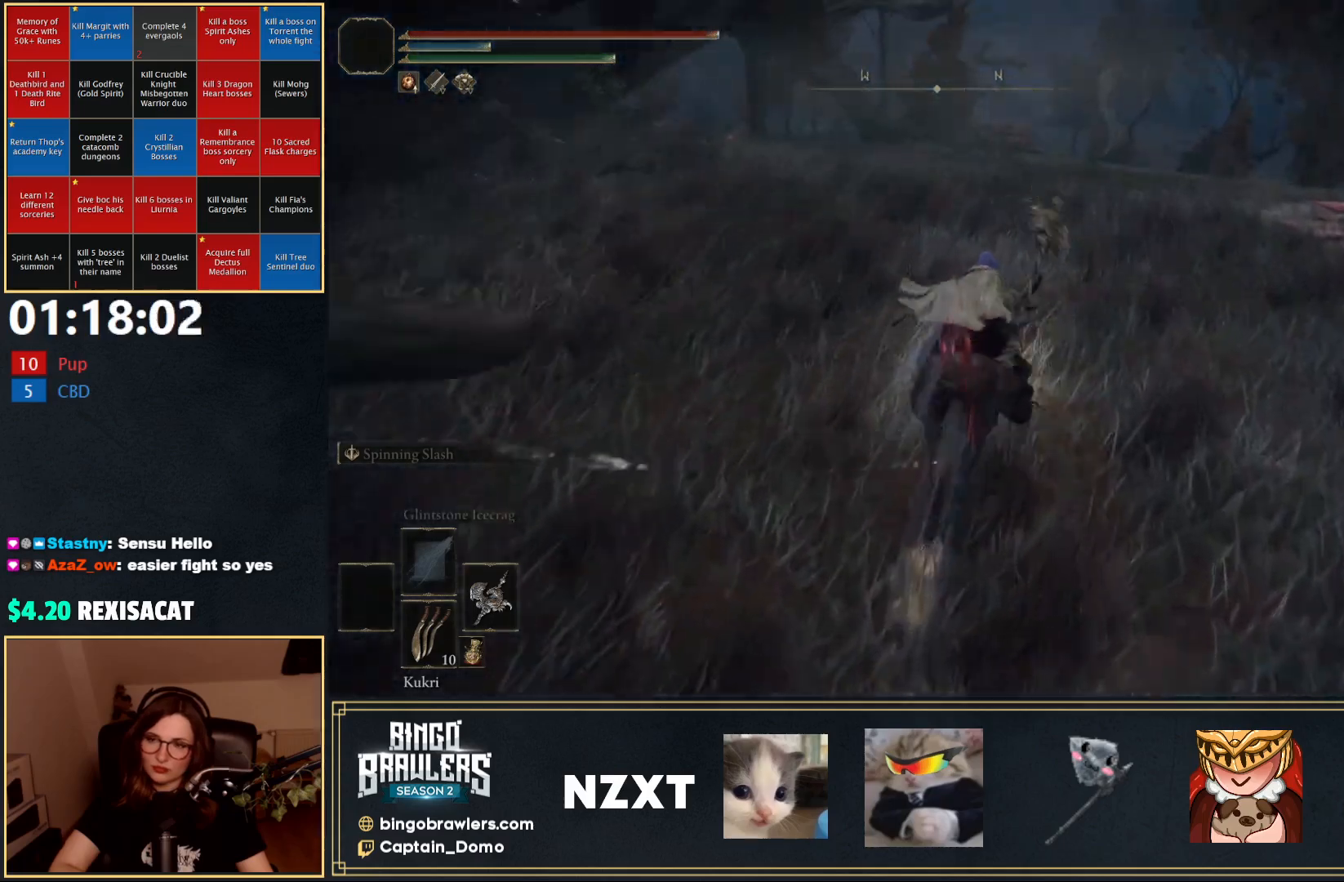
{"buttons": [], "left_stick": "up", "right_stick": "center", "events": []}
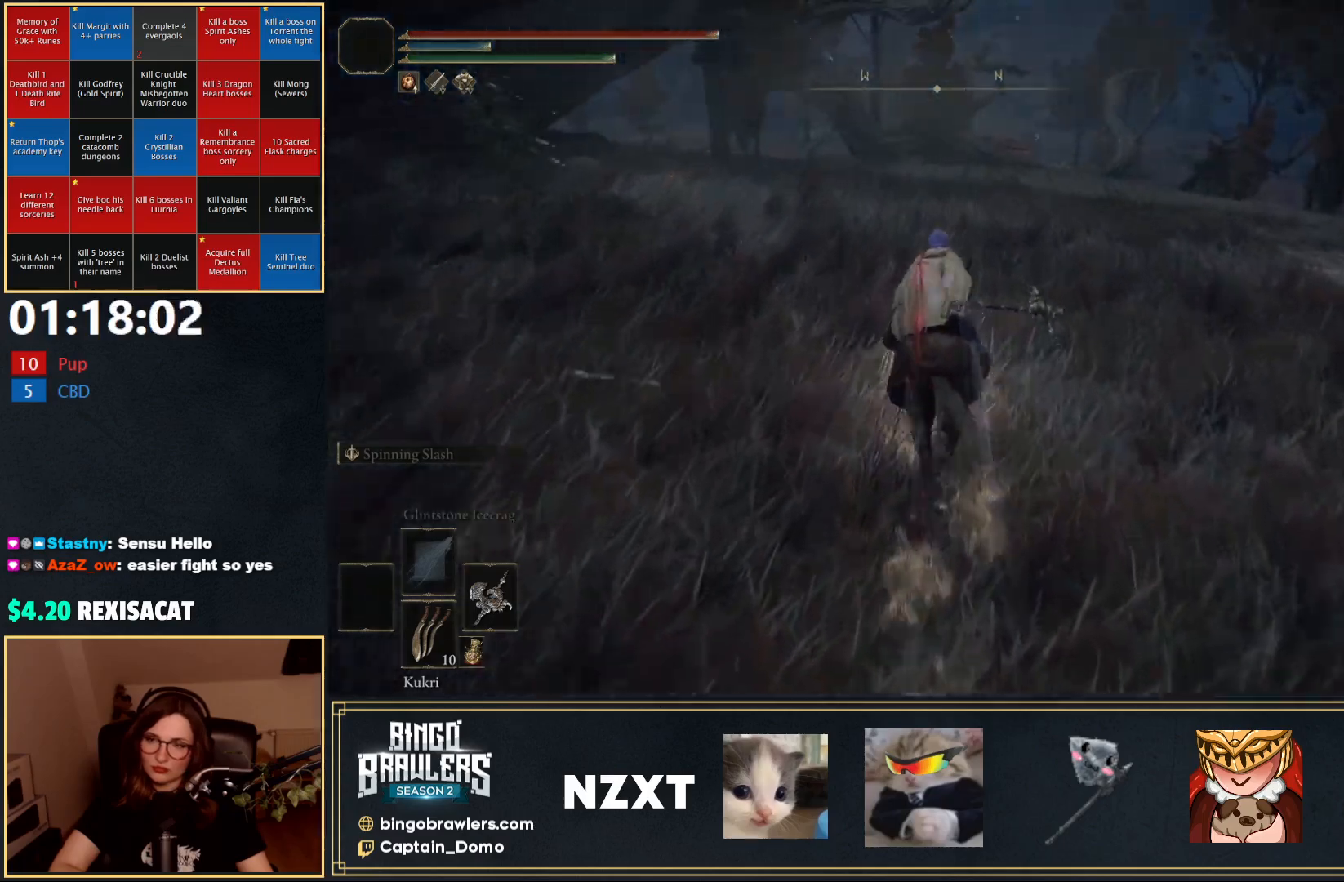
{"buttons": [], "left_stick": "up", "right_stick": "center", "events": []}
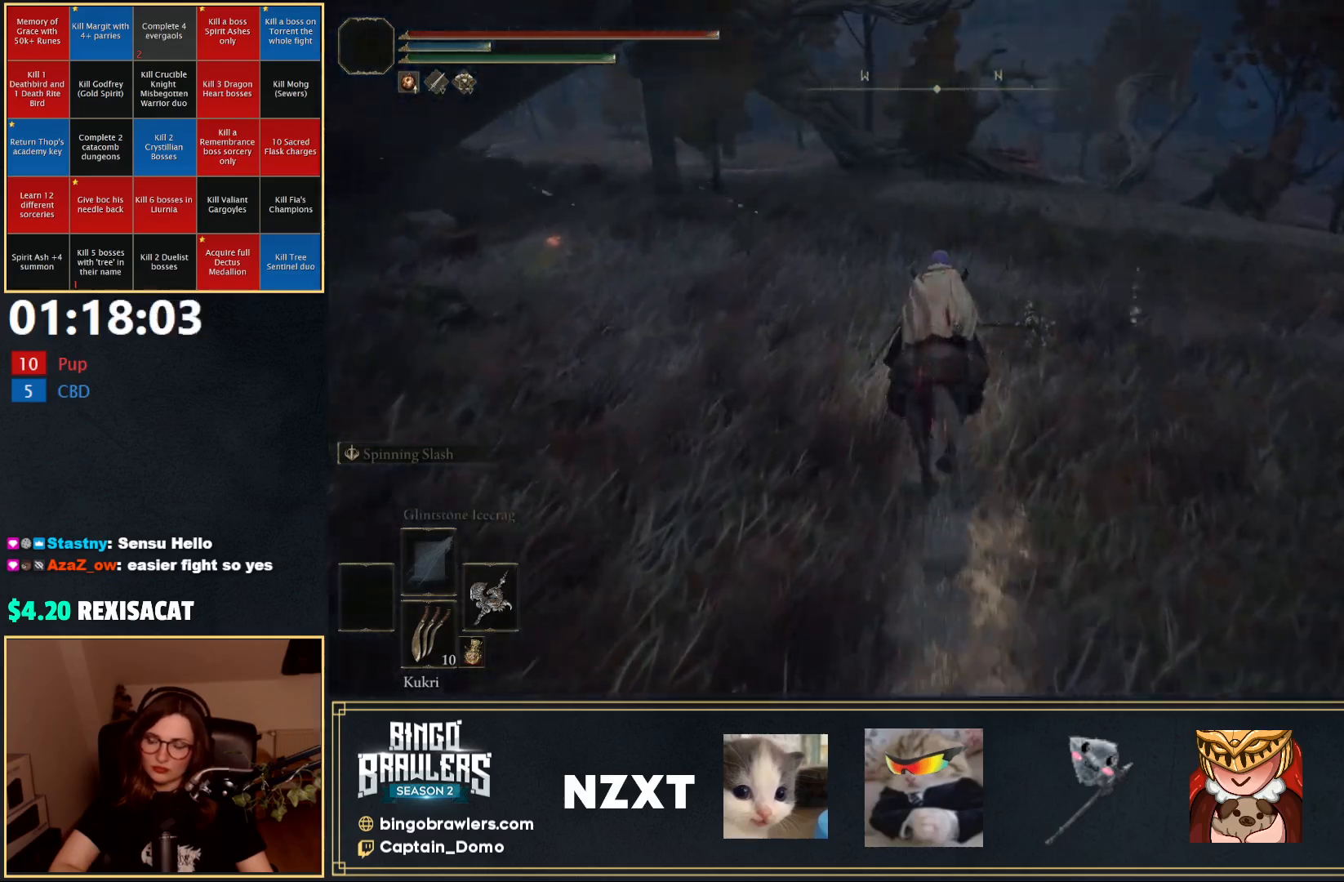
{"buttons": [], "left_stick": "up", "right_stick": "center", "events": [[117, "right_stick", "left"], [283, "right_stick", "center"]]}
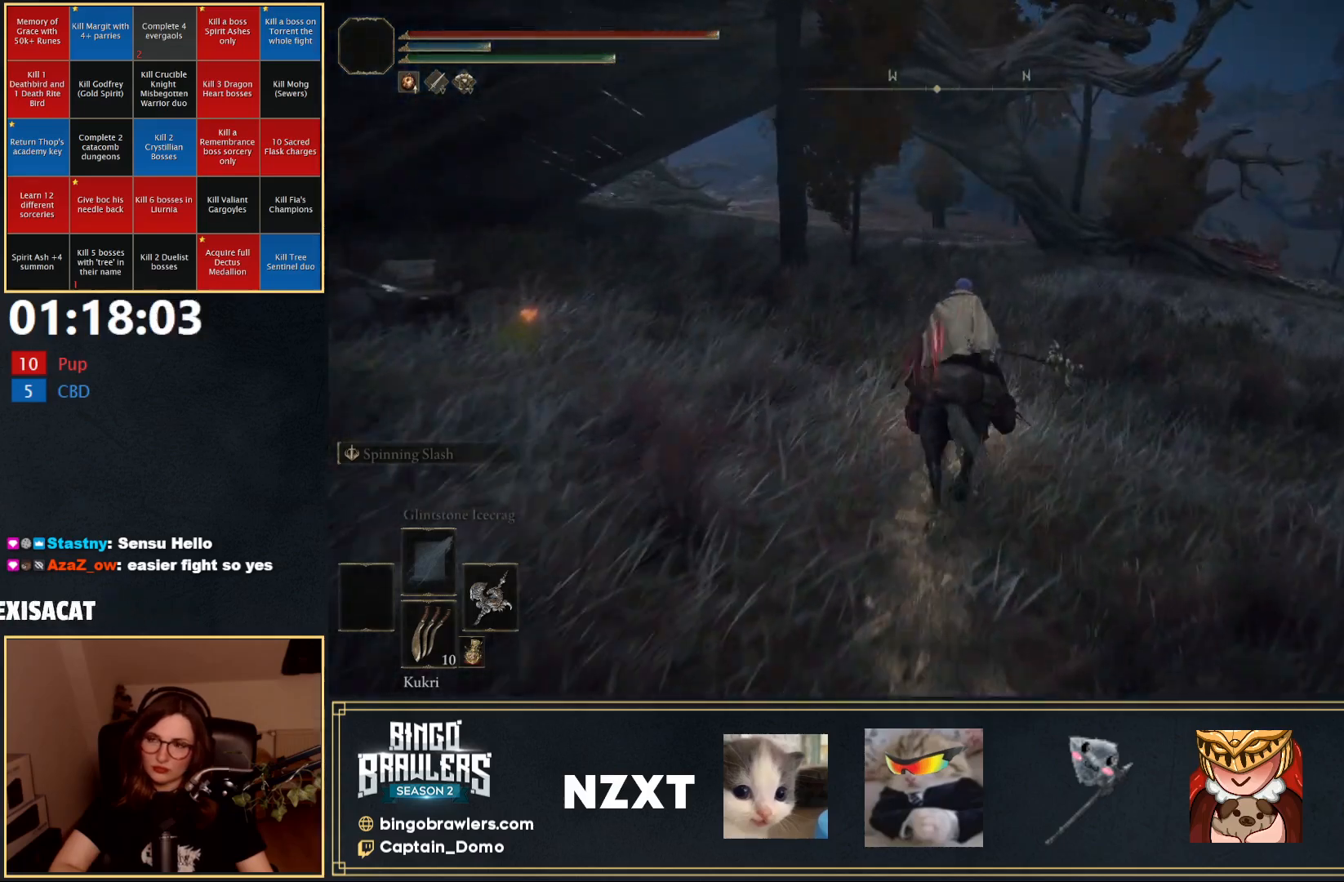
{"buttons": [], "left_stick": "up", "right_stick": "center", "events": [[167, "B", "down"], [317, "B", "up"]]}
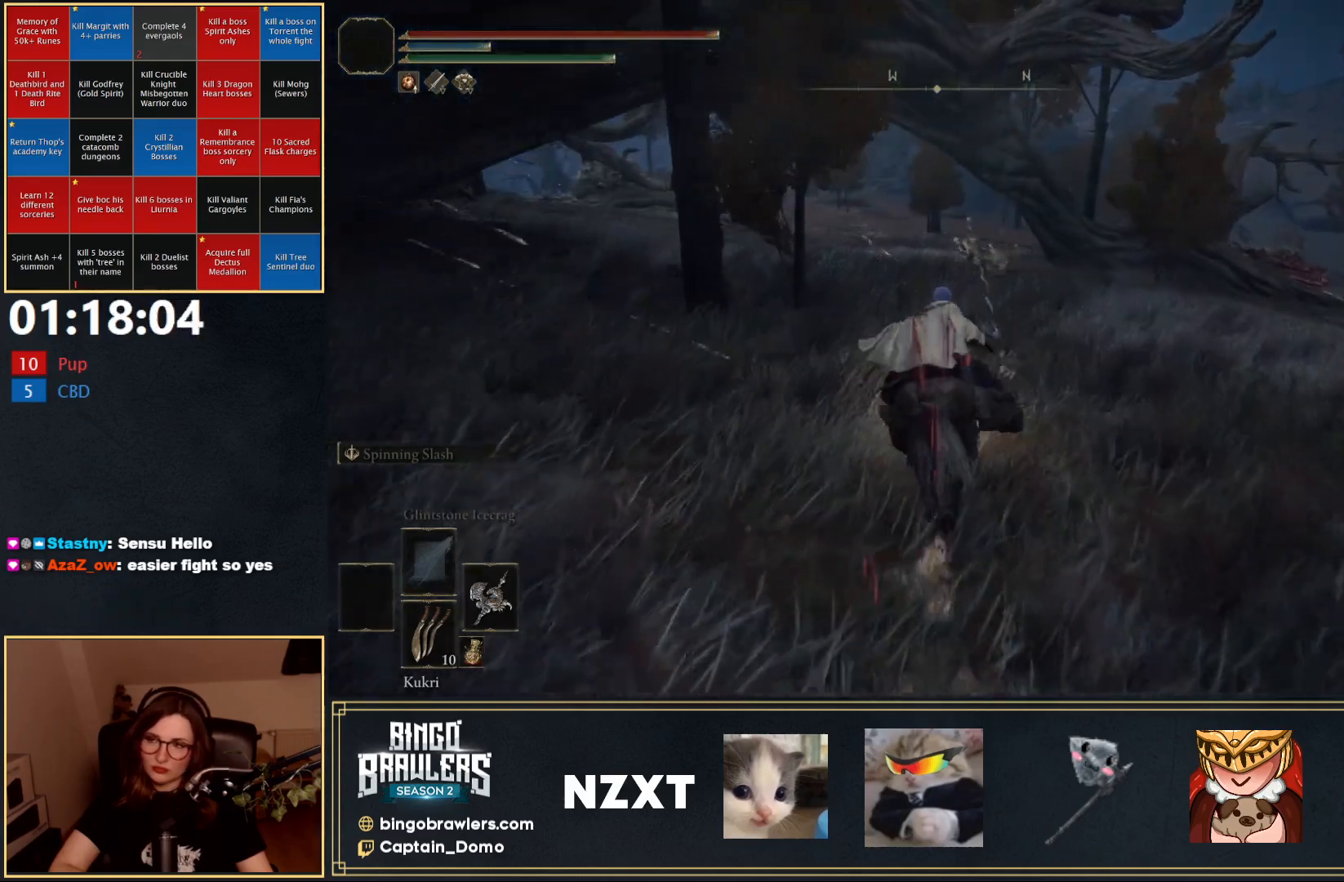
{"buttons": [], "left_stick": "up", "right_stick": "center", "events": []}
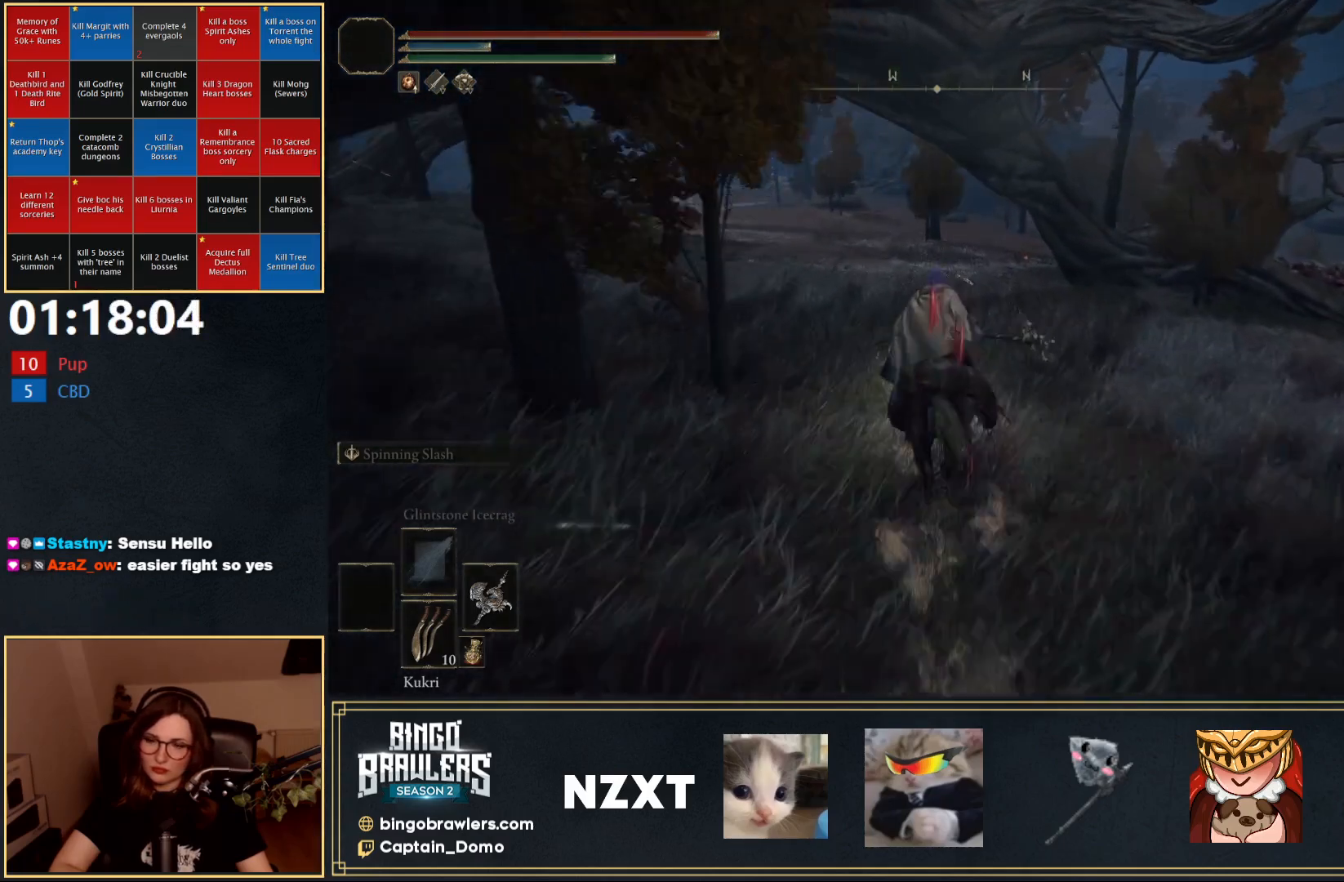
{"buttons": [], "left_stick": "up", "right_stick": "left", "events": [[467, "right_stick", "left"]]}
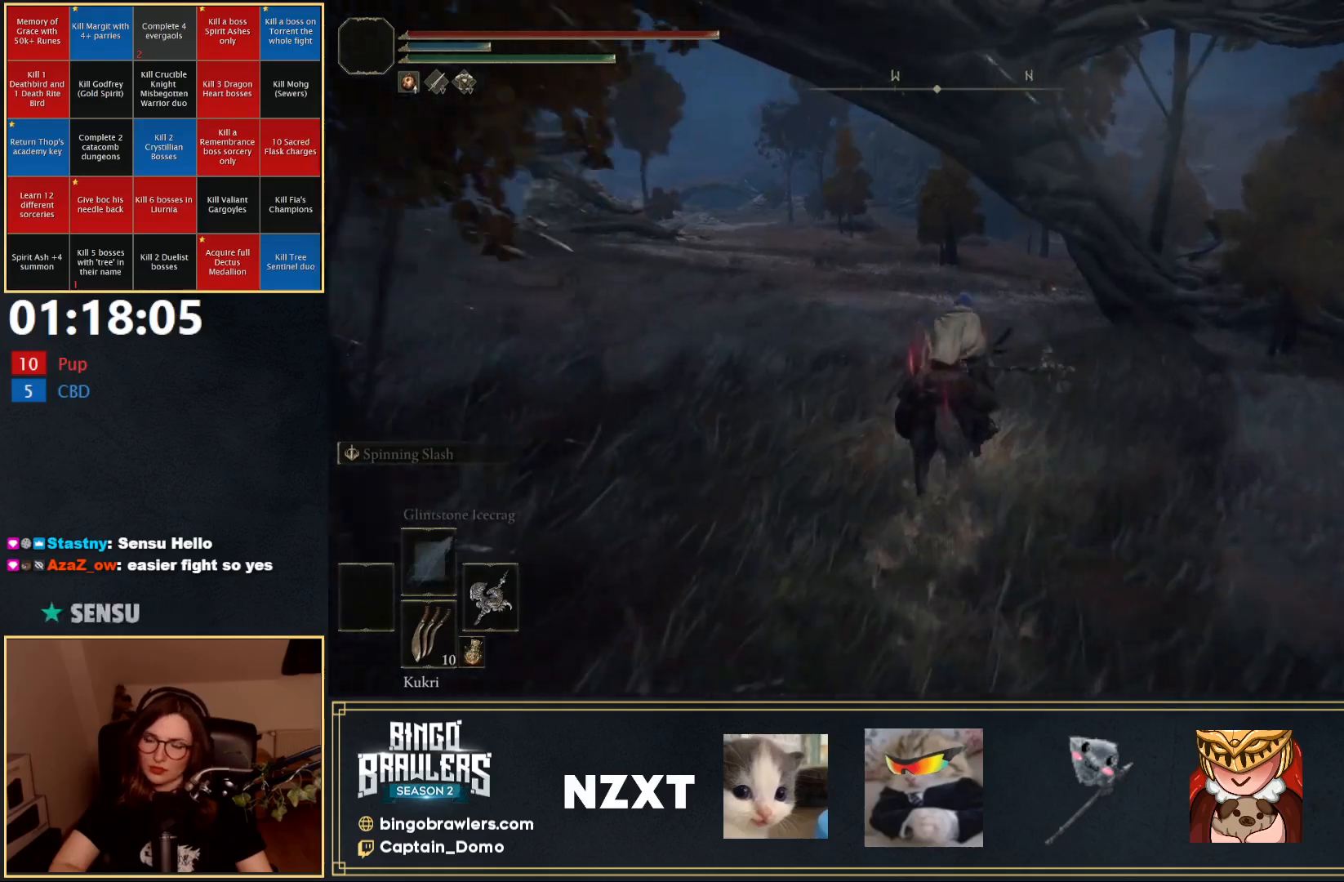
{"buttons": ["B"], "left_stick": "up", "right_stick": "center", "events": [[83, "right_stick", "center"], [417, "B", "down"]]}
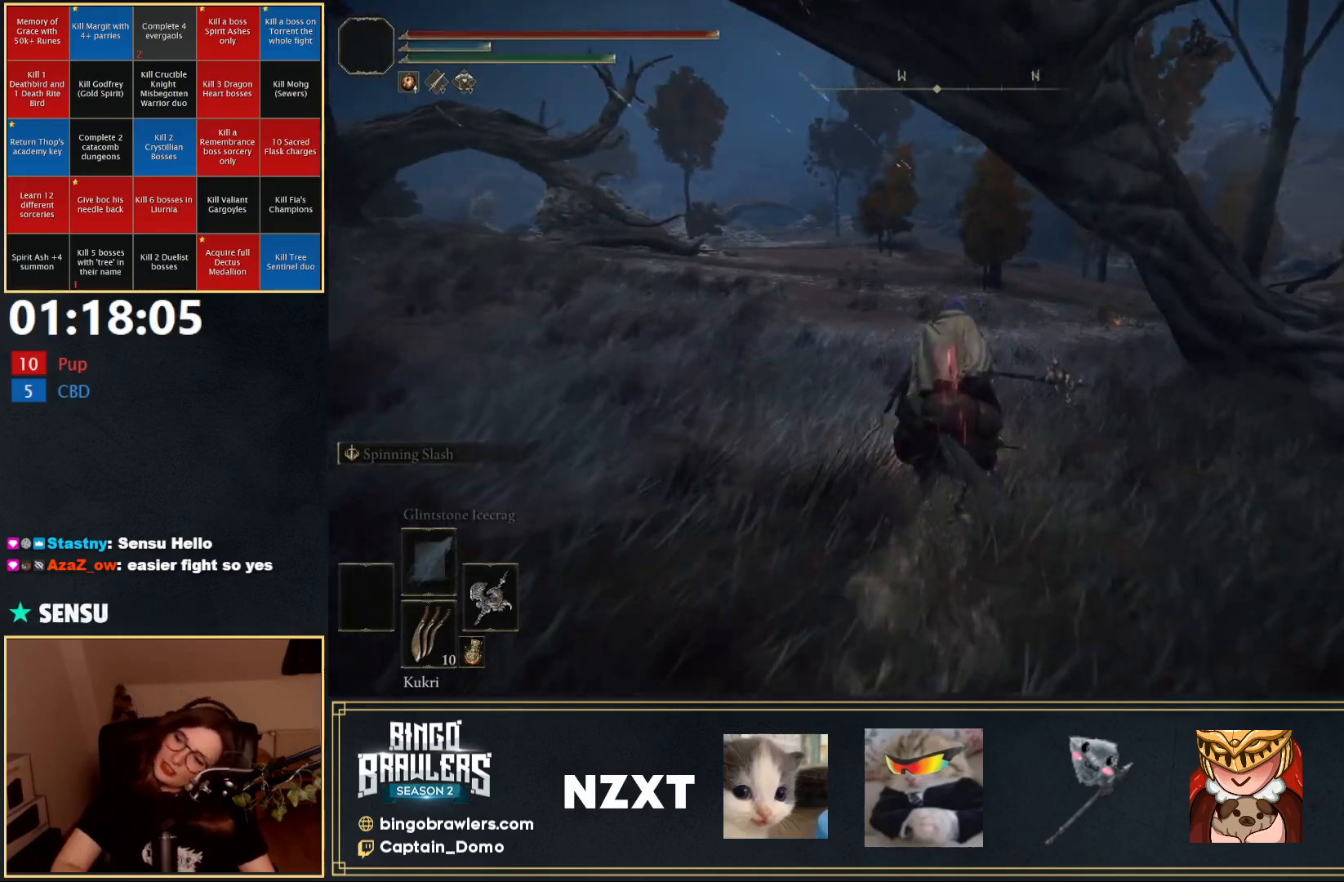
{"buttons": [], "left_stick": "up", "right_stick": "center", "events": [[50, "B", "up"]]}
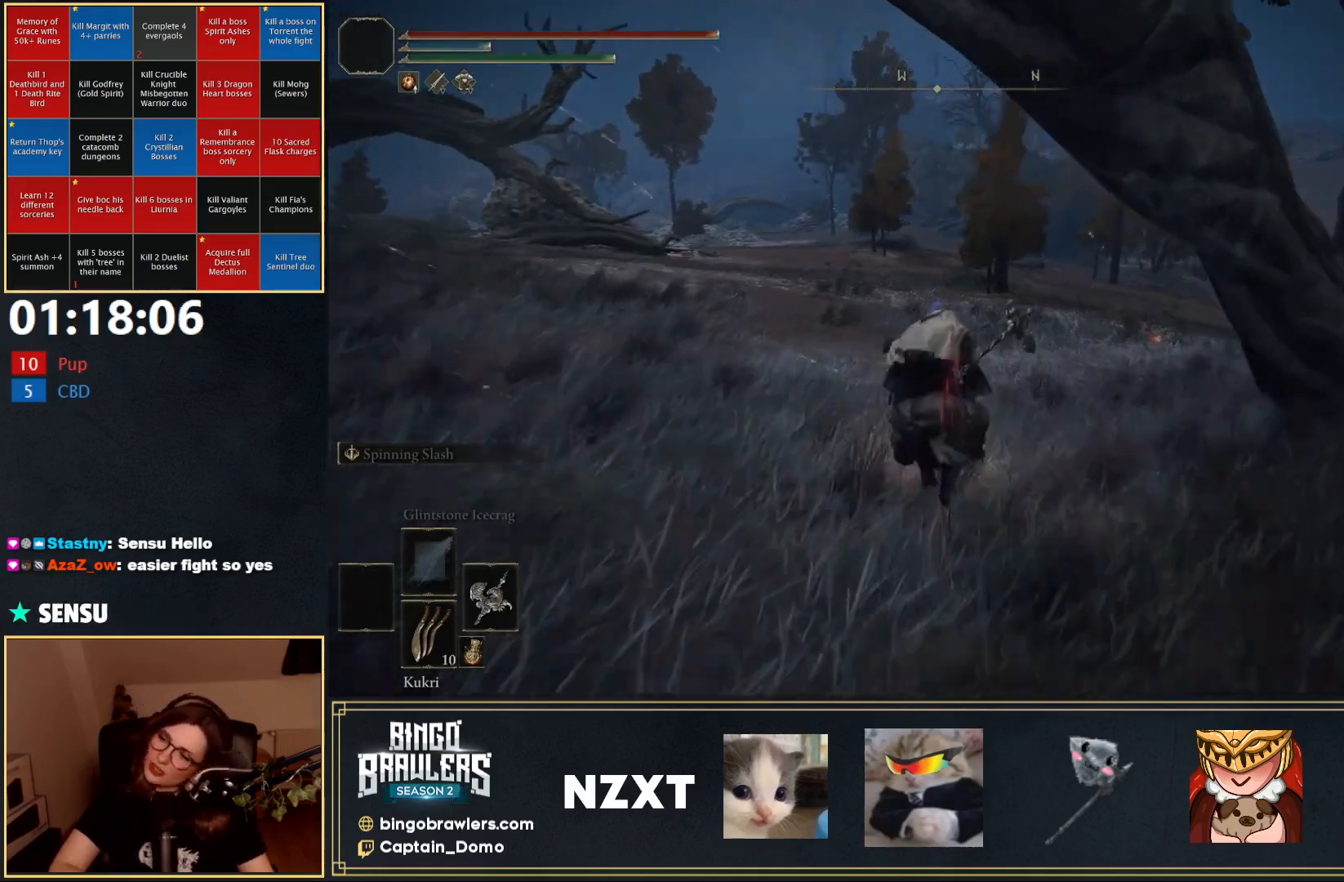
{"buttons": [], "left_stick": "up", "right_stick": "center", "events": []}
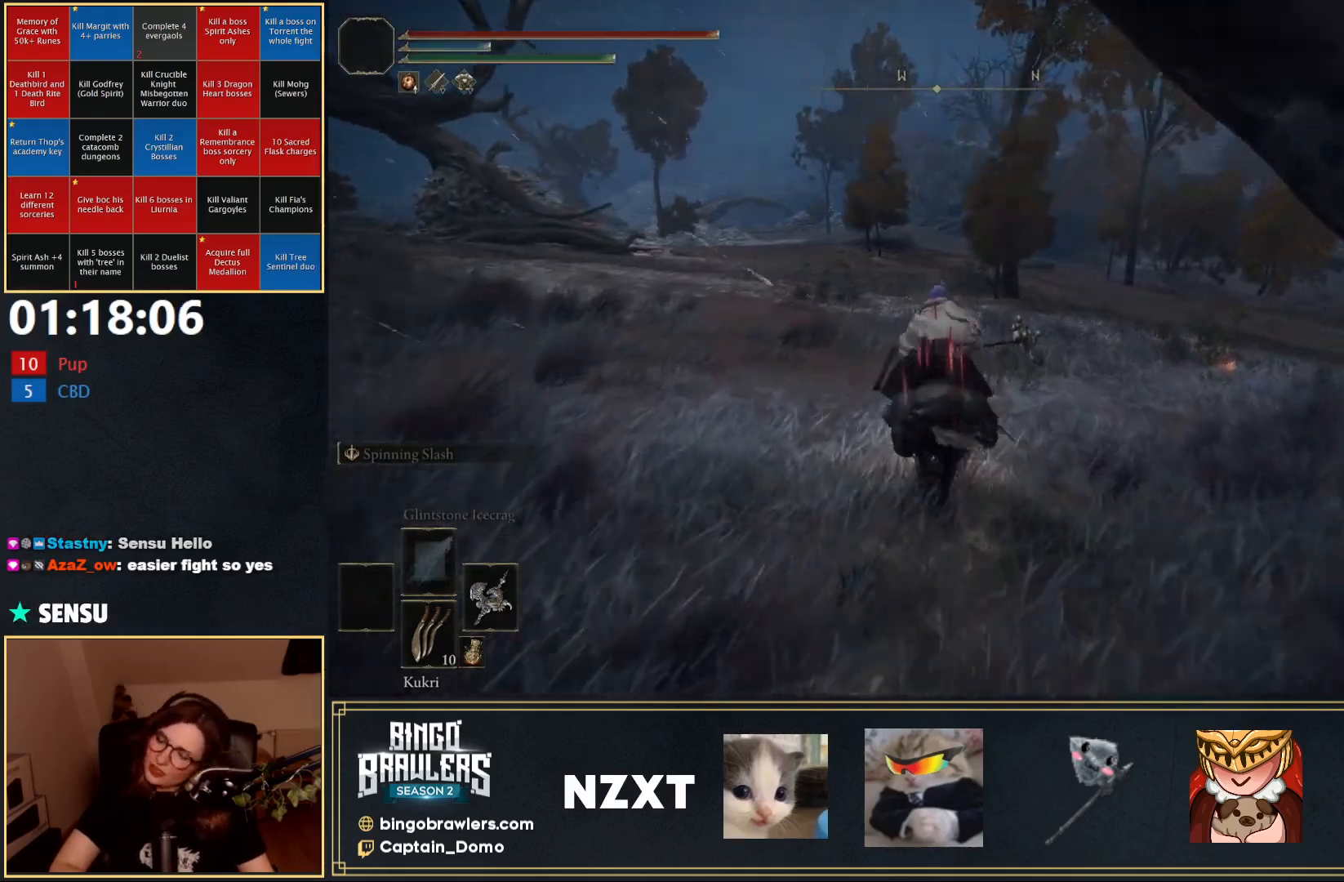
{"buttons": [], "left_stick": "up", "right_stick": "center", "events": []}
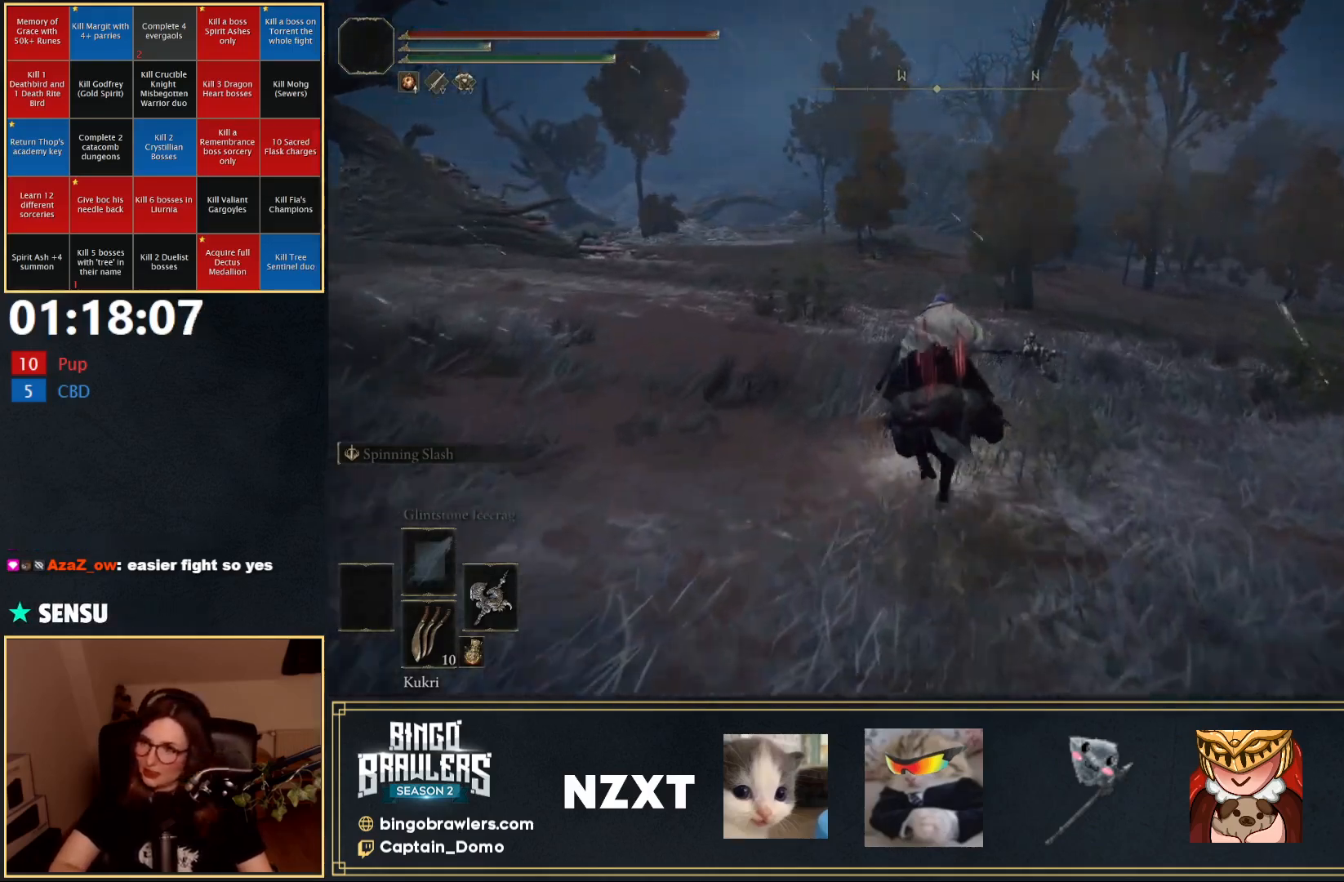
{"buttons": [], "left_stick": "up", "right_stick": "left", "events": [[383, "right_stick", "left"]]}
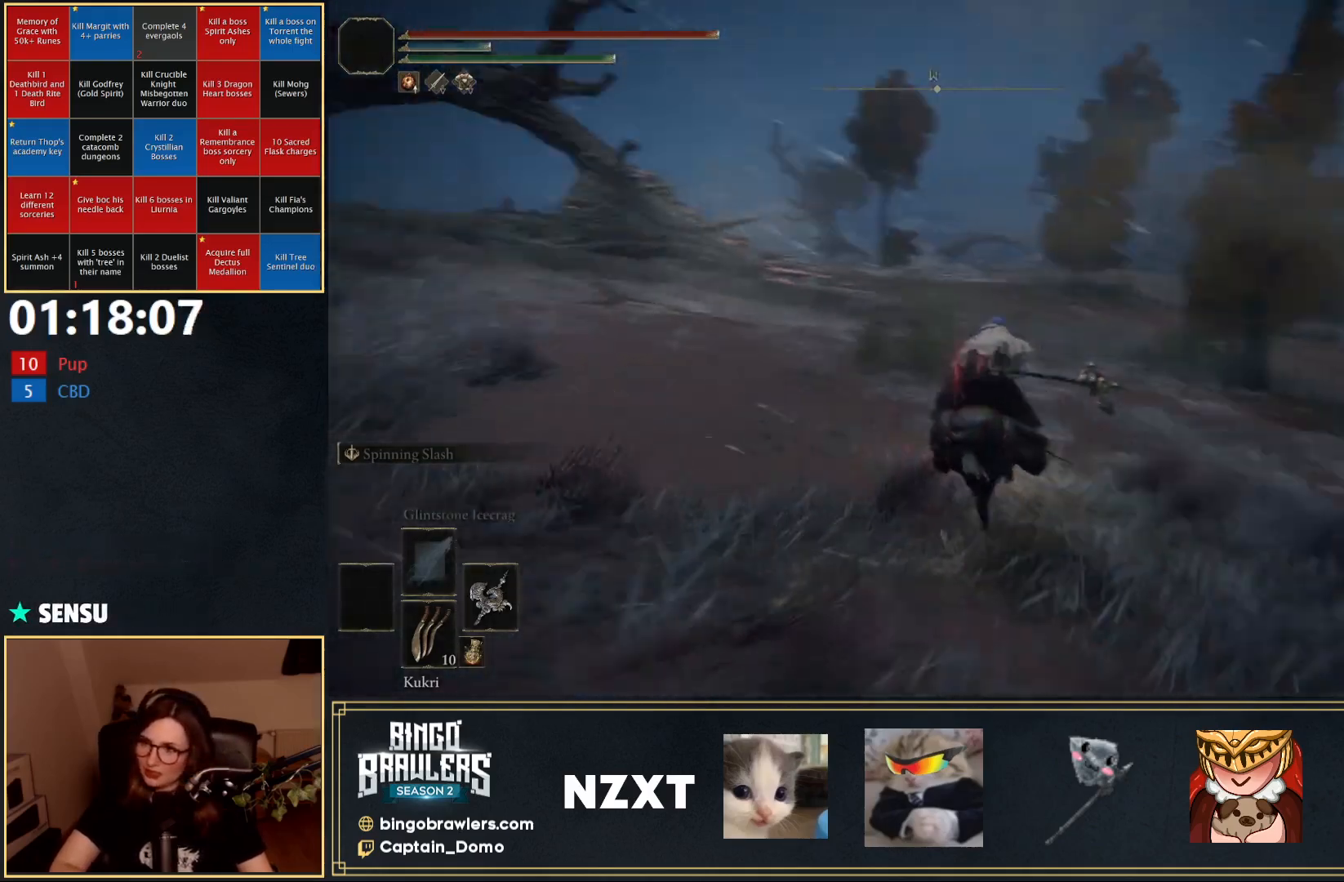
{"buttons": ["B"], "left_stick": "up", "right_stick": "center", "events": [[83, "right_stick", "center"], [433, "B", "down"]]}
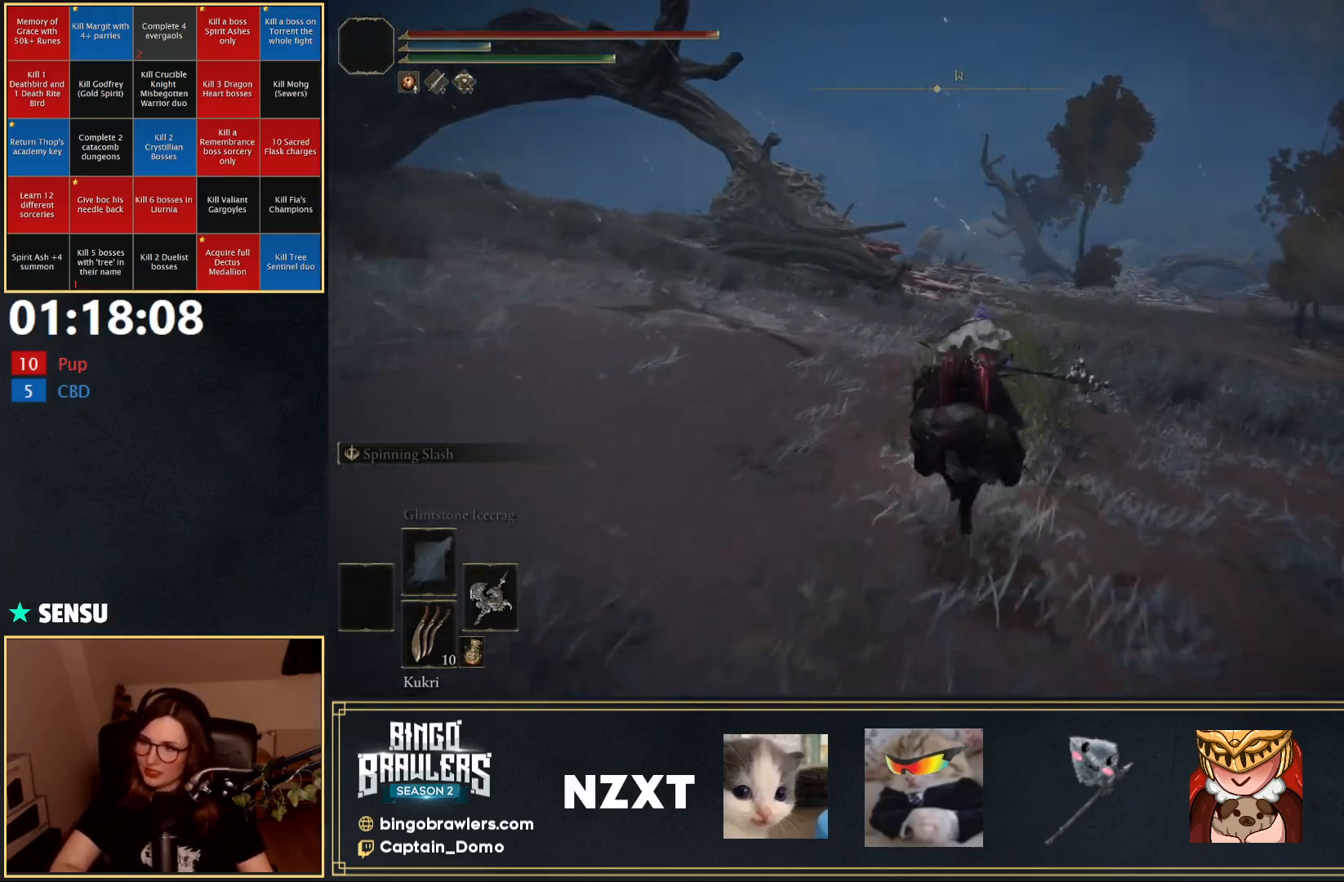
{"buttons": [], "left_stick": "up", "right_stick": "center", "events": [[50, "B", "up"]]}
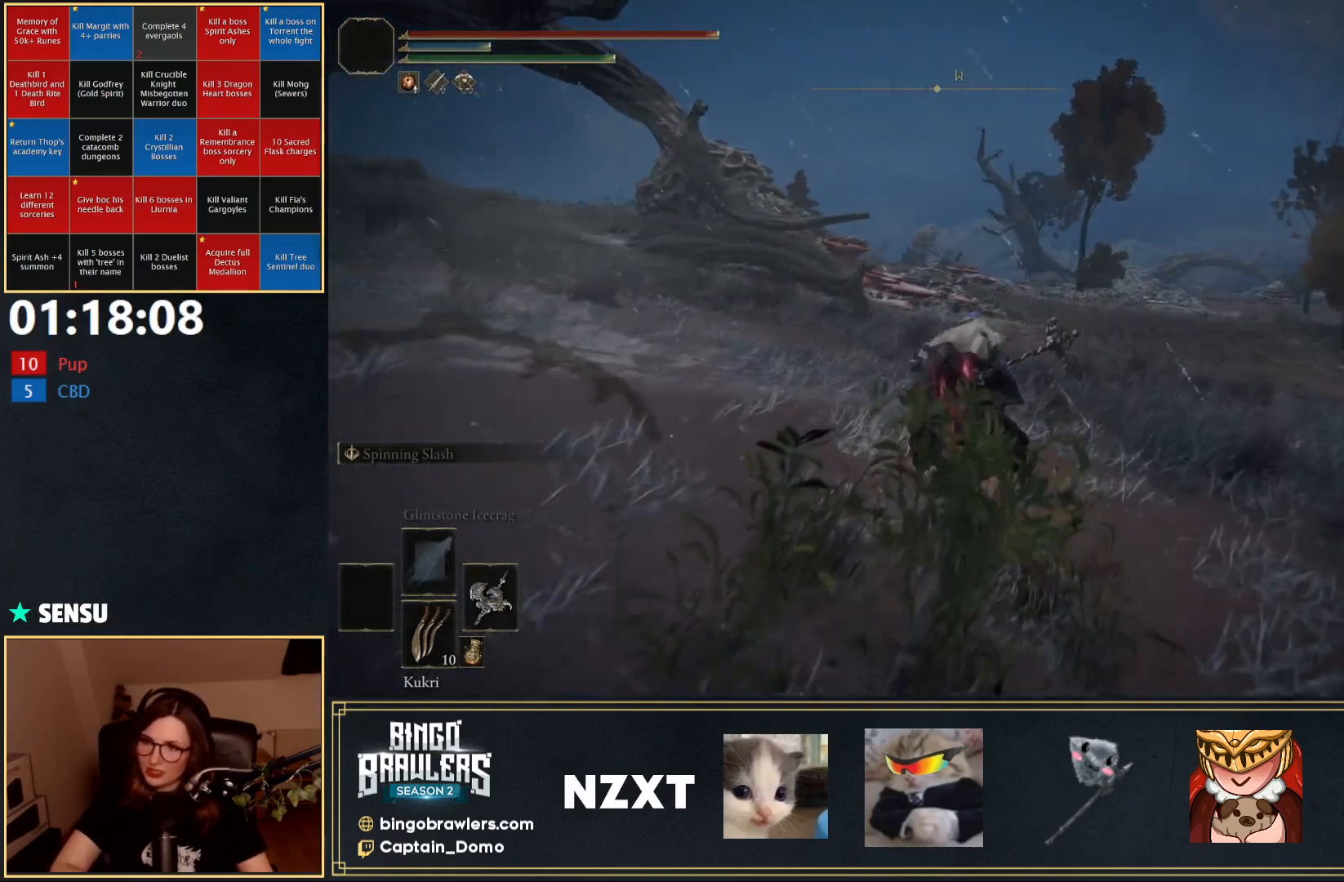
{"buttons": [], "left_stick": "up", "right_stick": "center", "events": []}
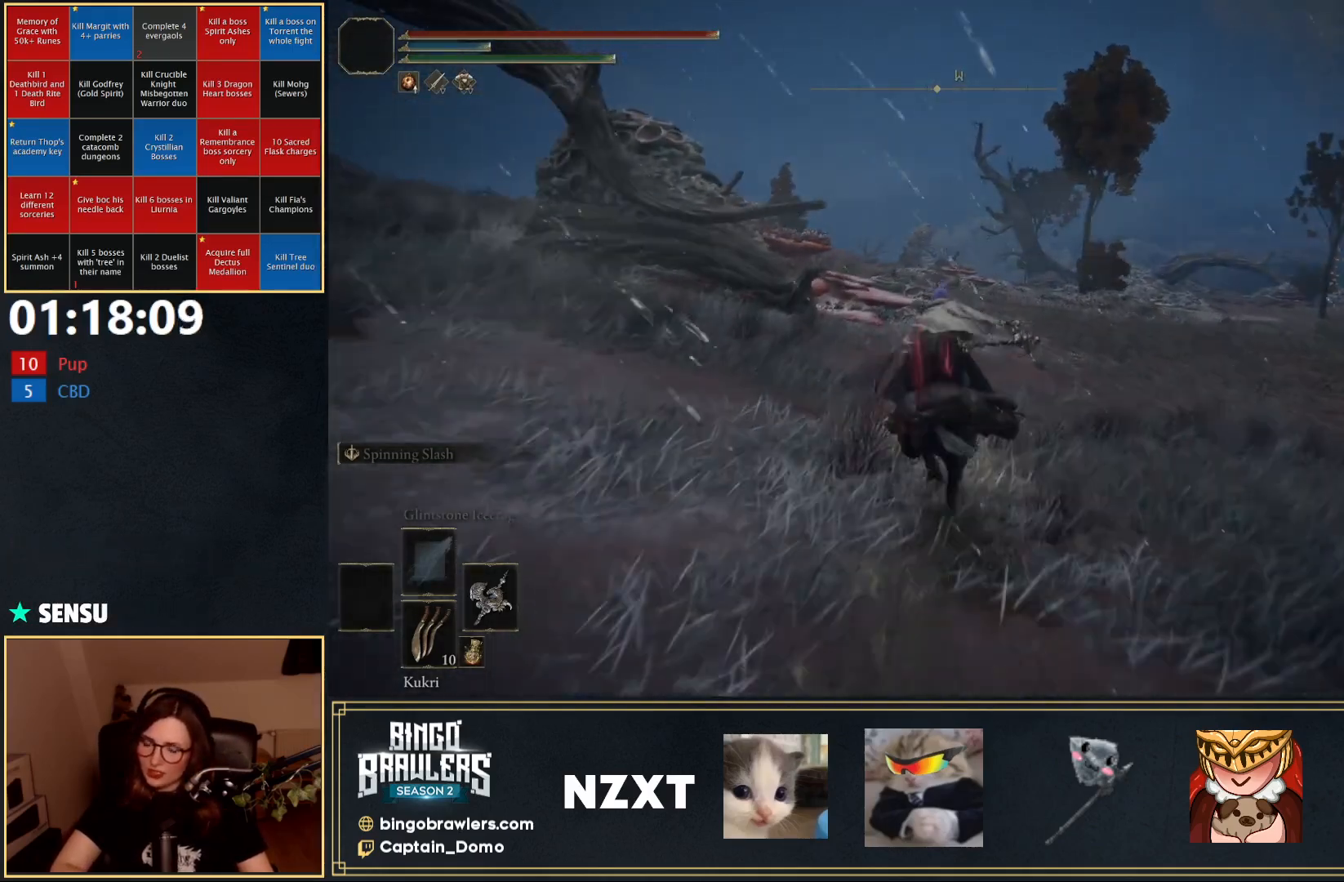
{"buttons": [], "left_stick": "up", "right_stick": "center", "events": []}
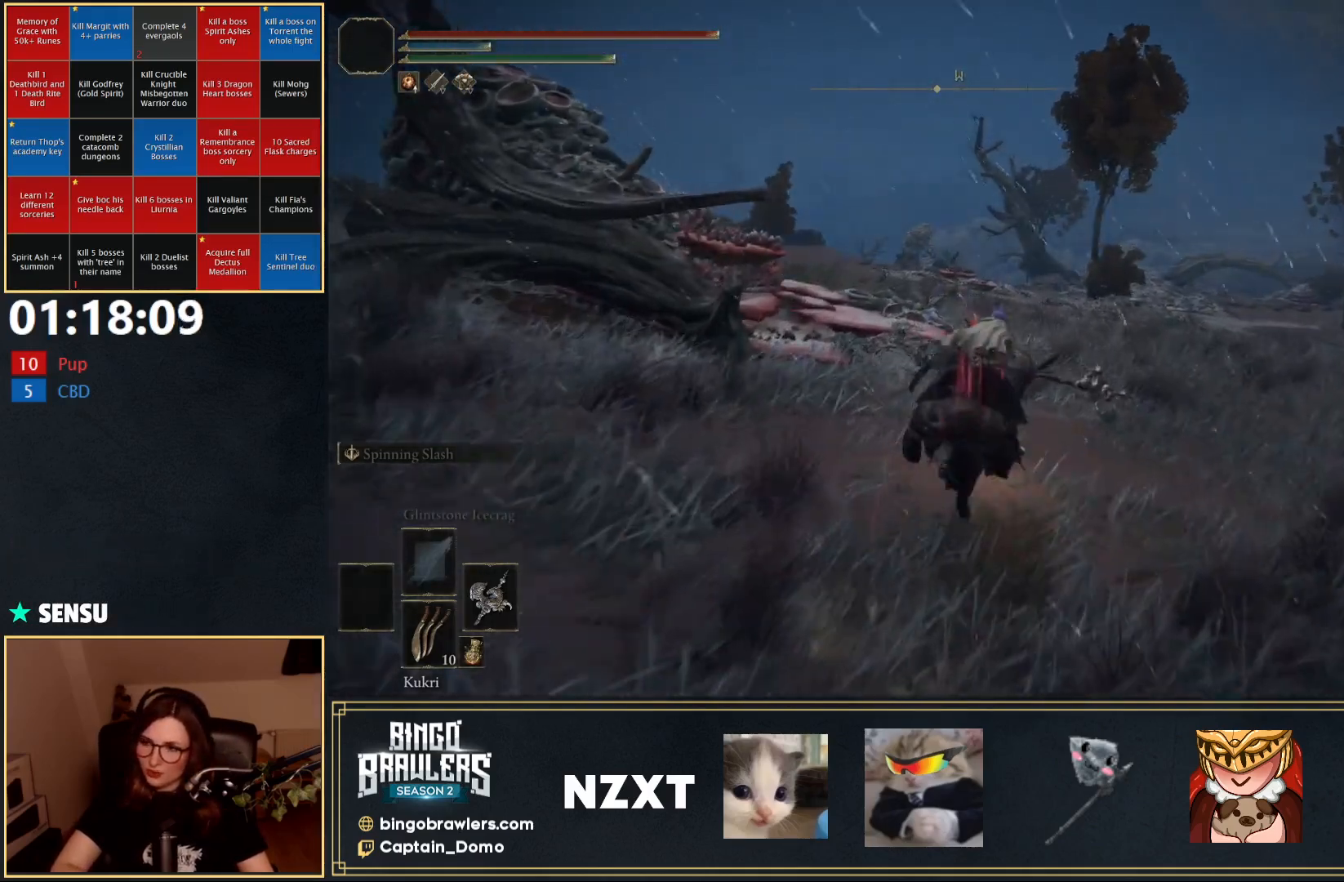
{"buttons": [], "left_stick": "up", "right_stick": "center", "events": []}
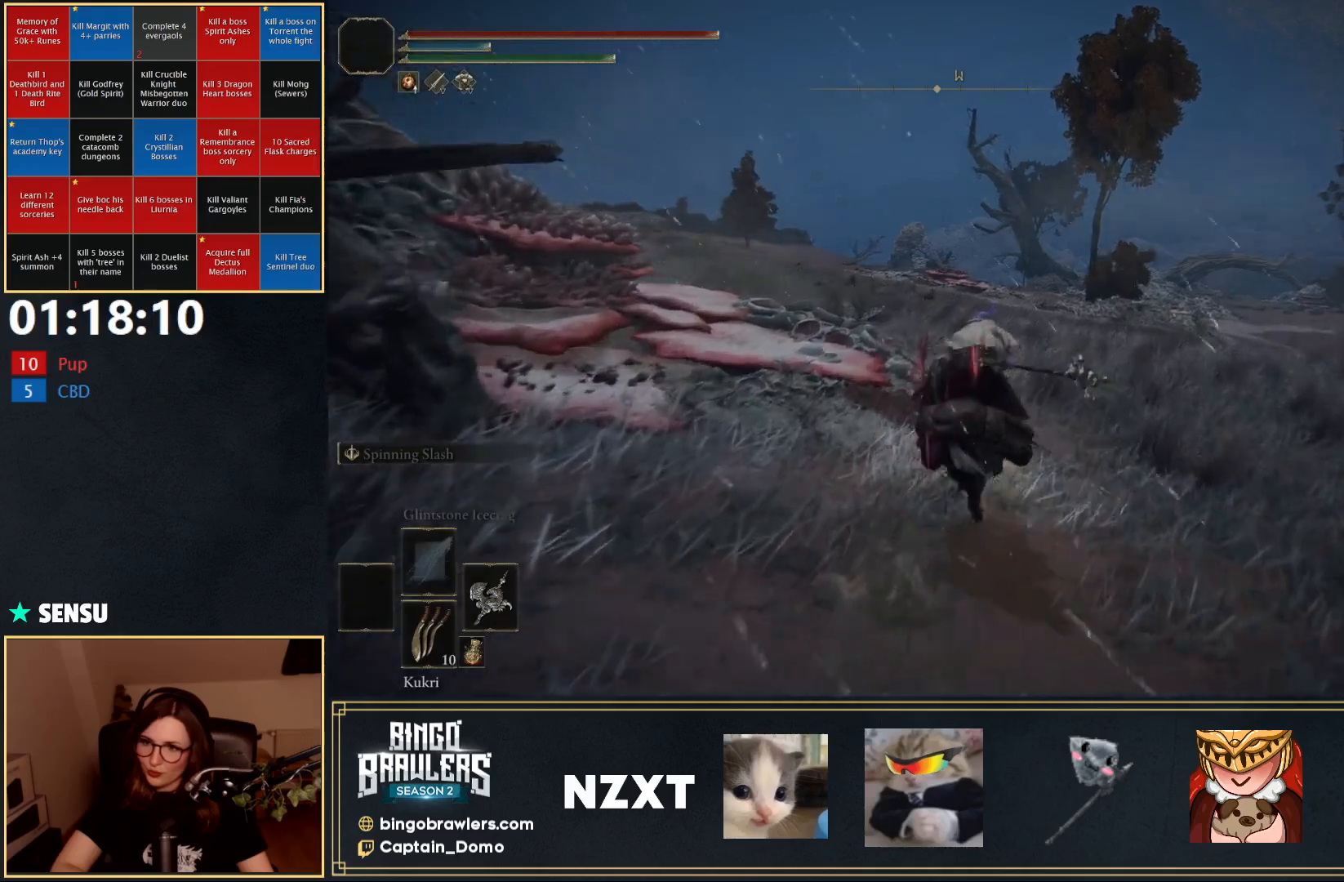
{"buttons": [], "left_stick": "up", "right_stick": "center", "events": [[233, "B", "down"], [367, "B", "up"]]}
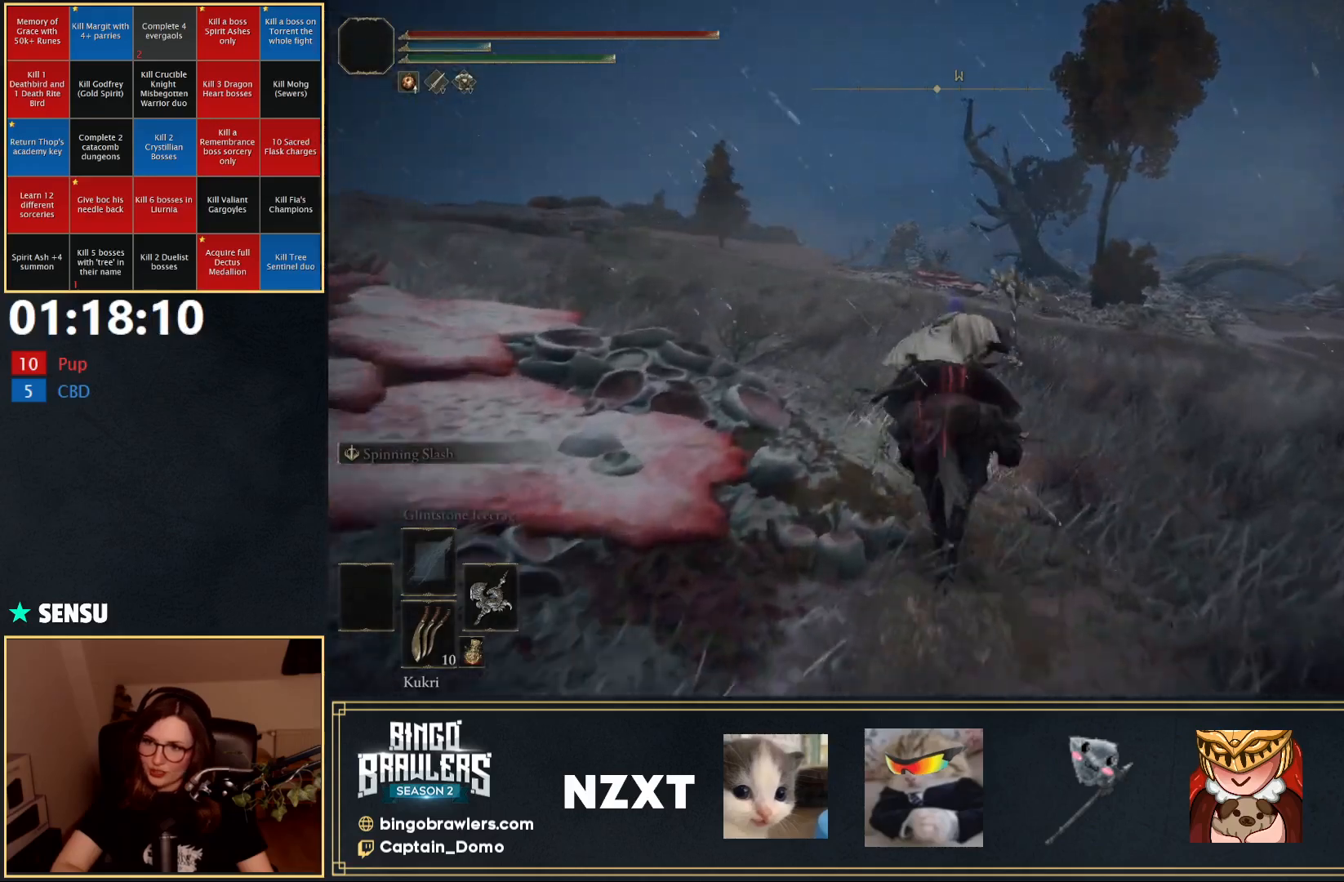
{"buttons": [], "left_stick": "up", "right_stick": "down", "events": [[383, "right_stick", "down"]]}
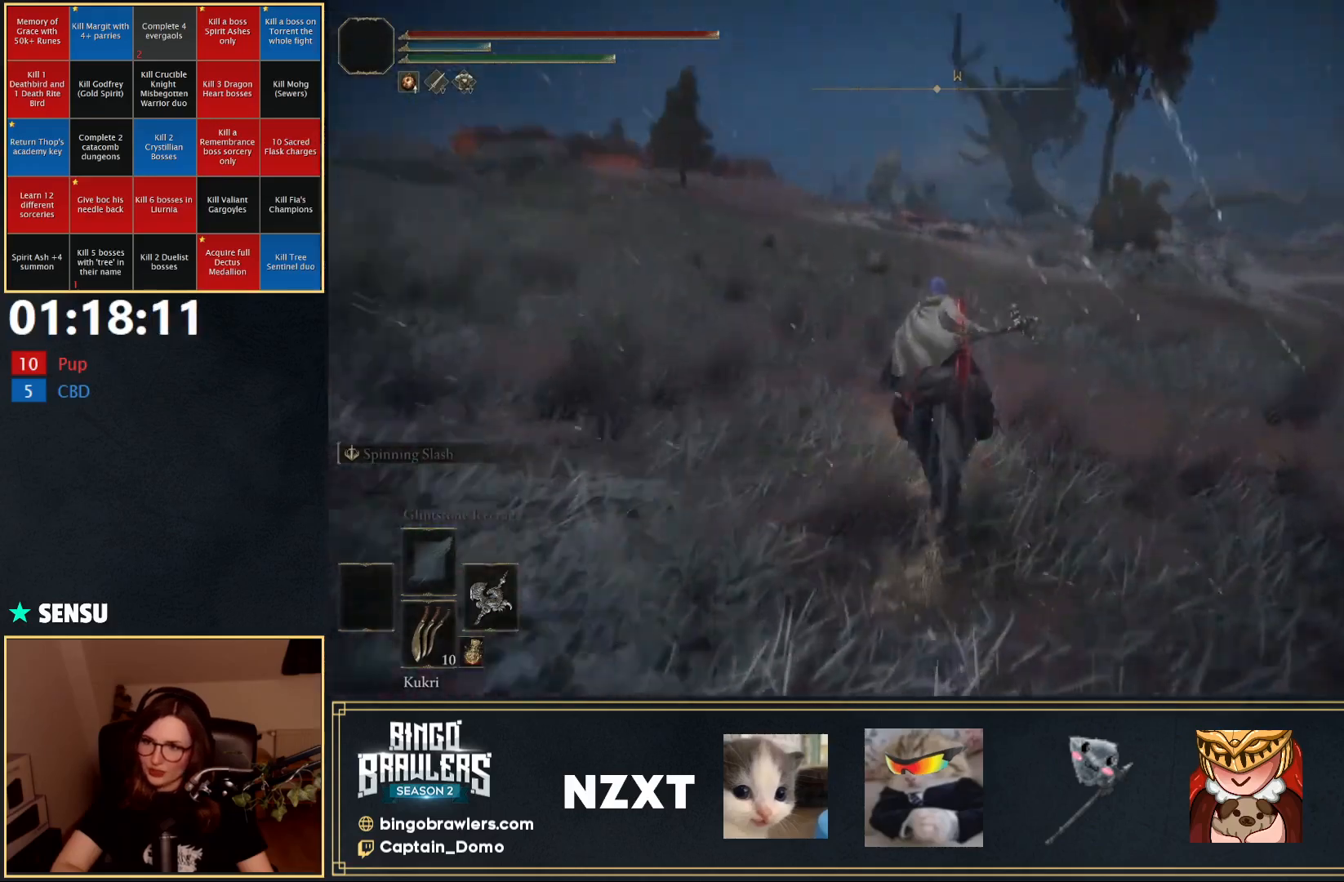
{"buttons": [], "left_stick": "up", "right_stick": "center", "events": [[33, "right_stick", "center"]]}